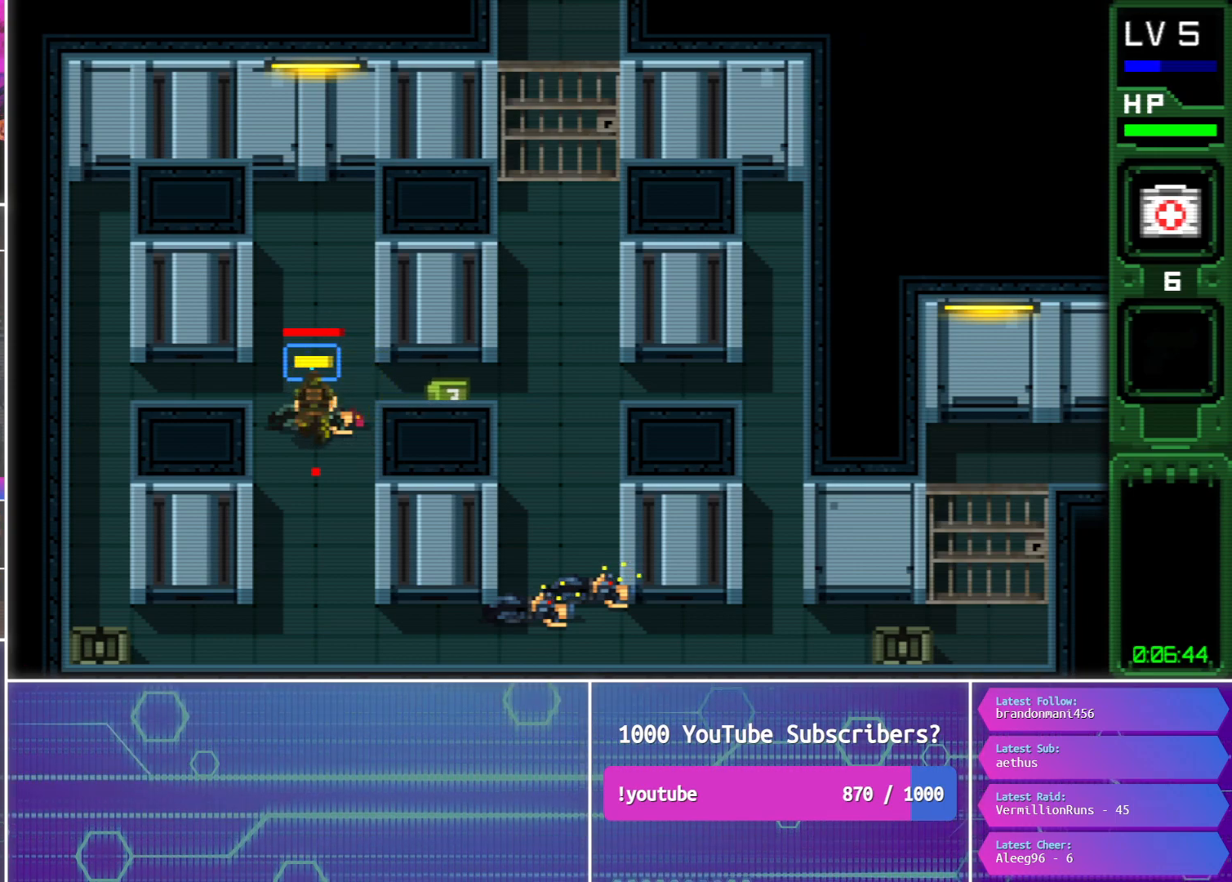
Gameplay with a controller (PlayStation layout); each line is a JSON object with the inputs held at the frame after it. "events" lists button and stick changes between this image and that frame as [ms after this image, input, new state], when the widget could be followed in between. Not read: left_stick right_stick.
{"buttons": [], "events": [[300, "SQUARE", "up"], [383, "TRIANGLE", "down"], [467, "TRIANGLE", "up"]]}
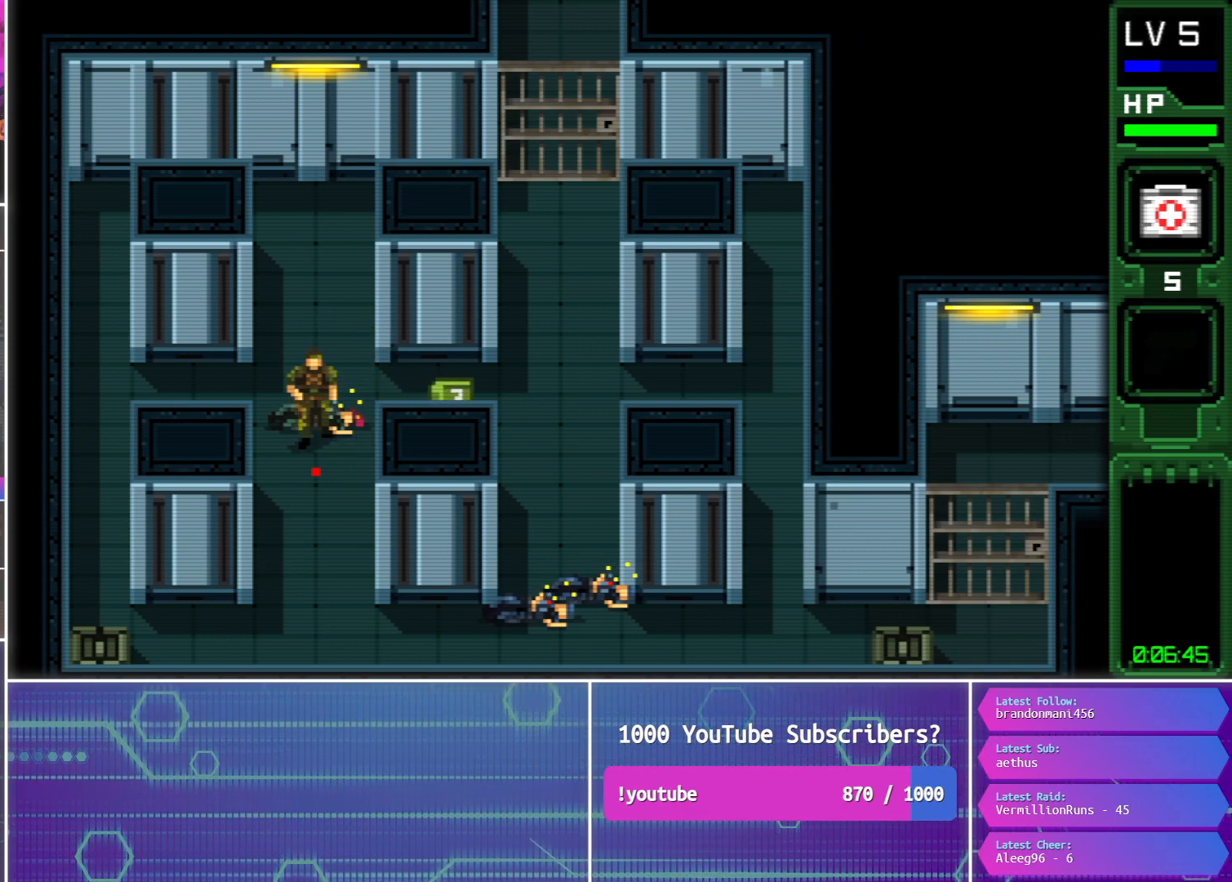
{"buttons": ["DPAD_RIGHT"], "events": [[33, "TRIANGLE", "down"], [100, "TRIANGLE", "up"], [133, "DPAD_RIGHT", "down"]]}
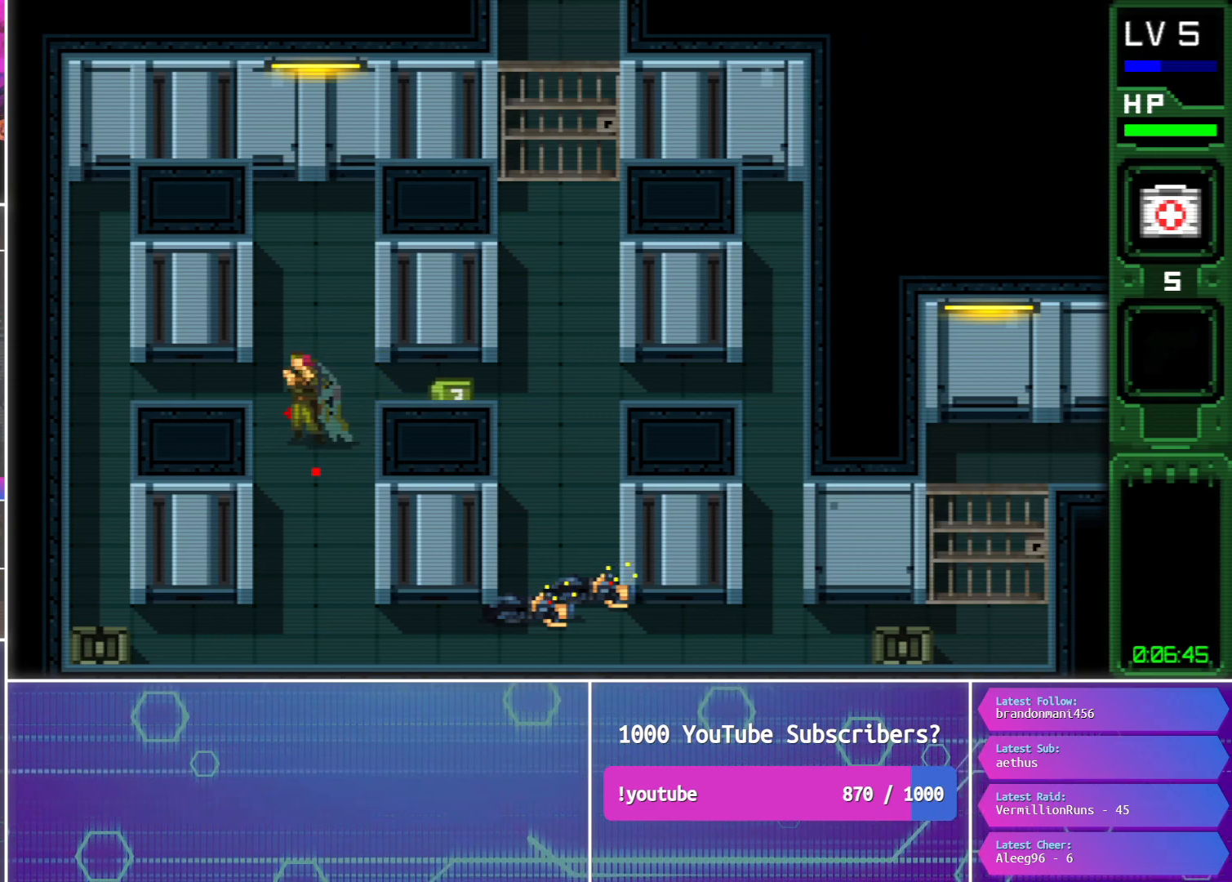
{"buttons": ["DPAD_RIGHT"], "events": []}
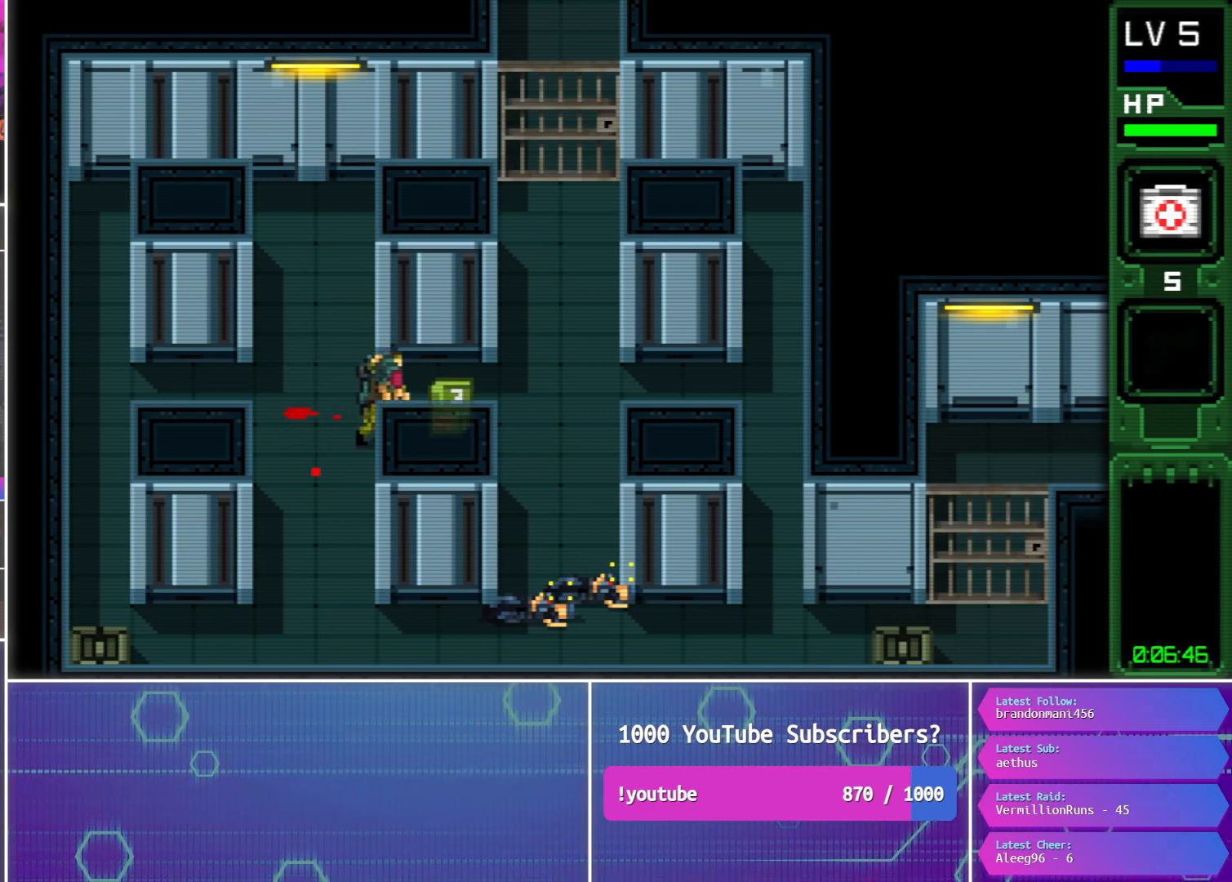
{"buttons": ["DPAD_RIGHT"], "events": [[67, "DPAD_DOWN", "down"], [383, "DPAD_DOWN", "up"]]}
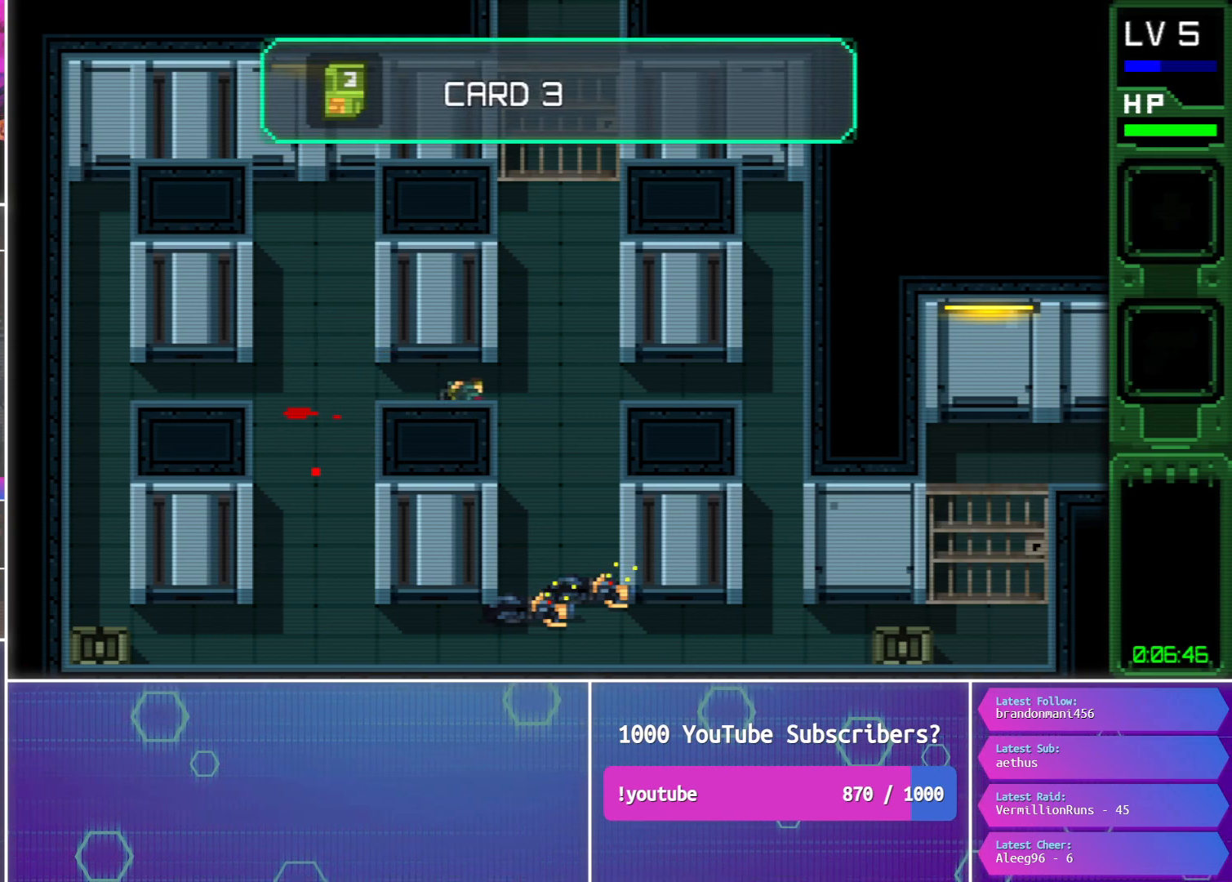
{"buttons": ["DPAD_RIGHT"], "events": []}
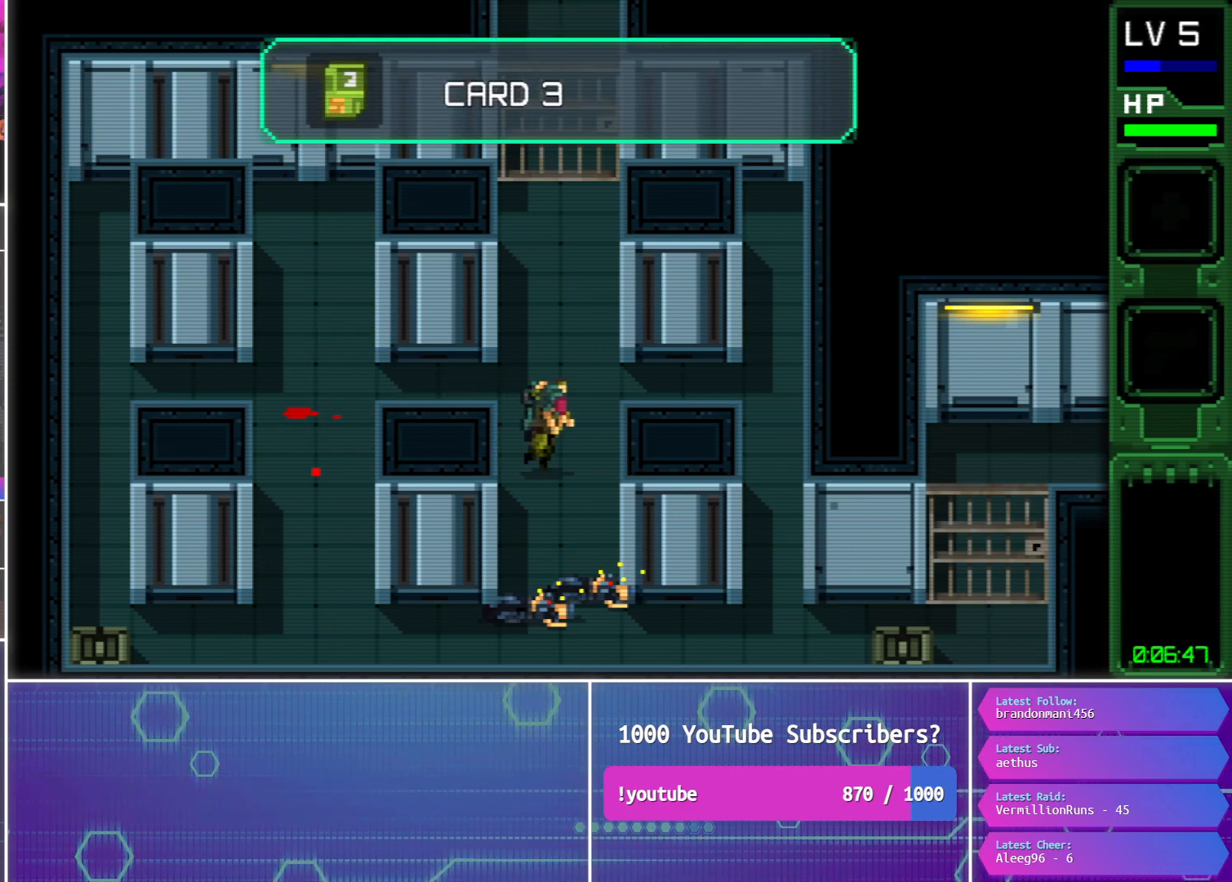
{"buttons": ["DPAD_UP"], "events": [[167, "TRIANGLE", "down"], [267, "DPAD_UP", "down"], [283, "DPAD_RIGHT", "up"], [283, "TRIANGLE", "up"]]}
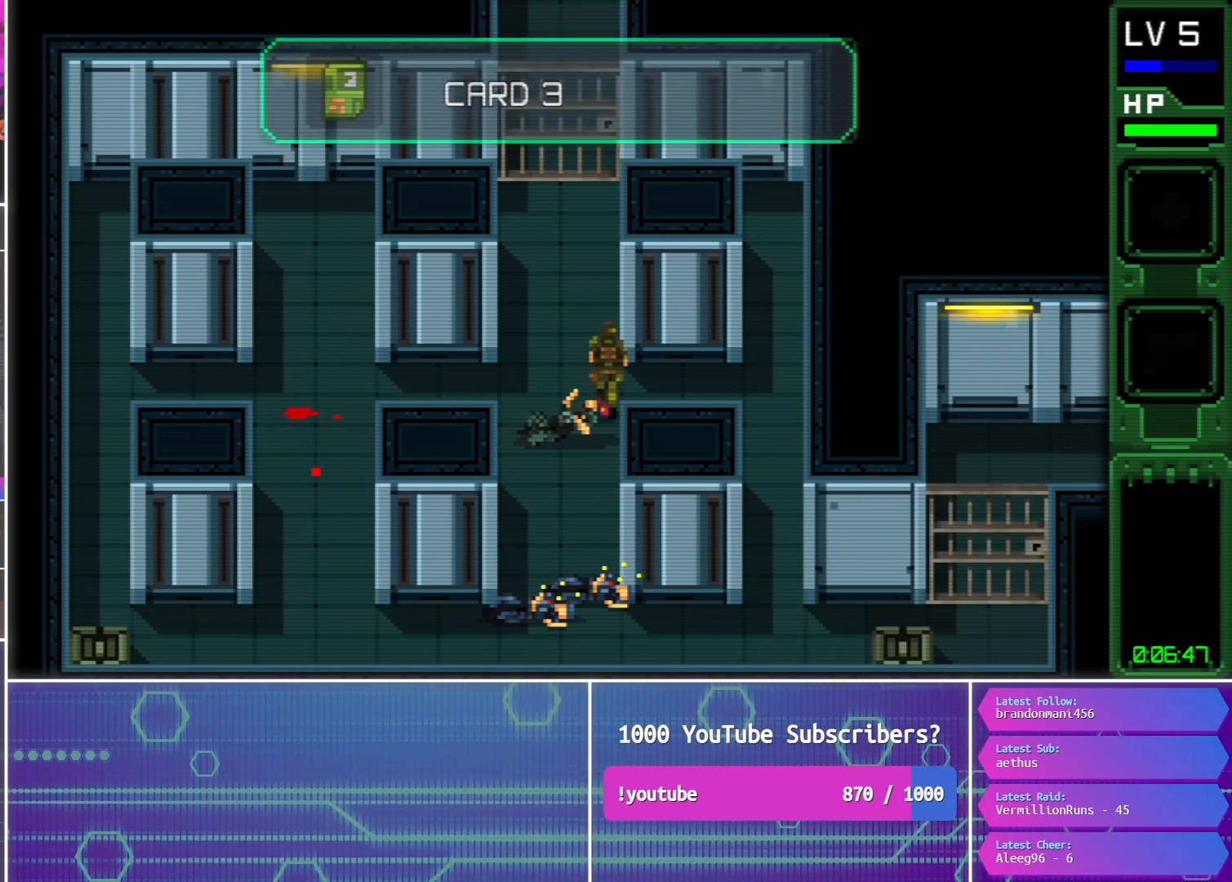
{"buttons": ["DPAD_UP"], "events": [[83, "DPAD_LEFT", "down"], [183, "DPAD_LEFT", "up"]]}
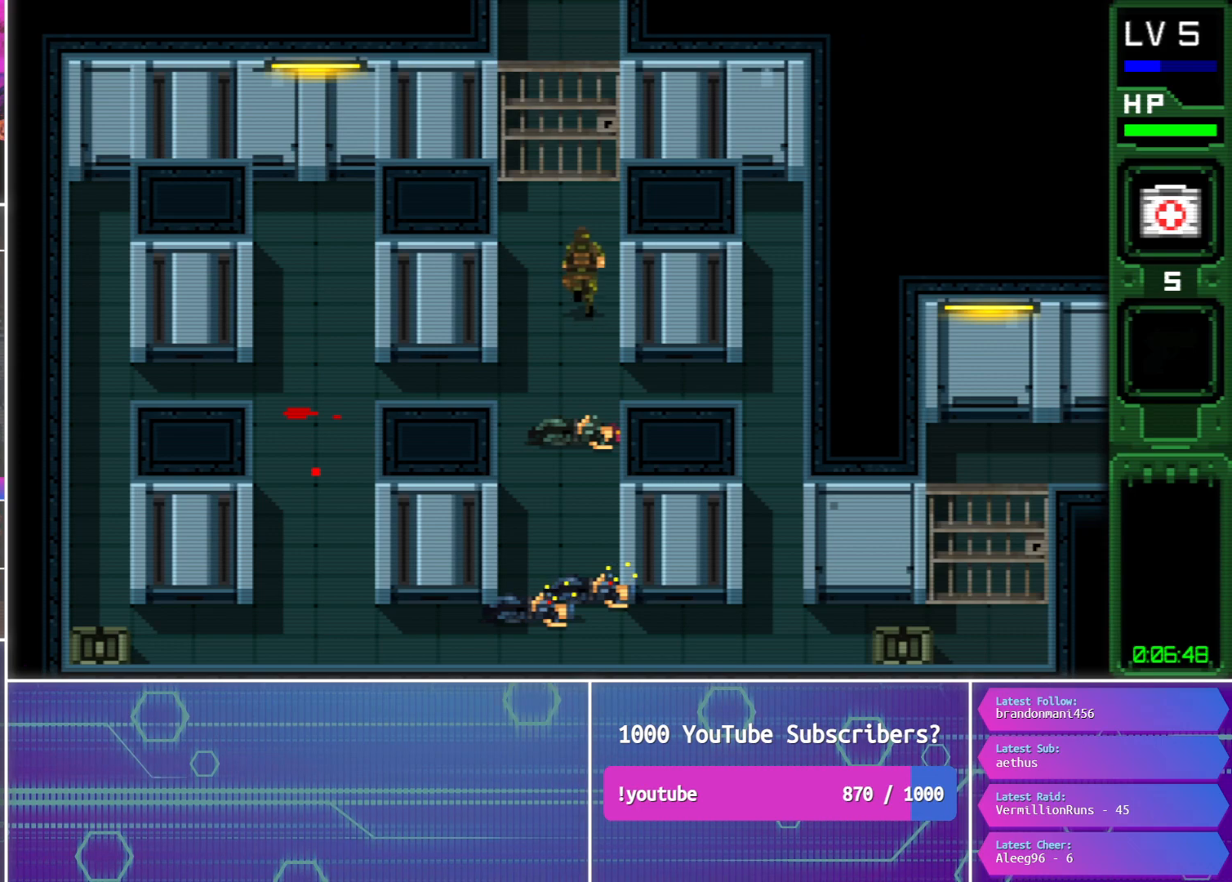
{"buttons": ["DPAD_UP"], "events": []}
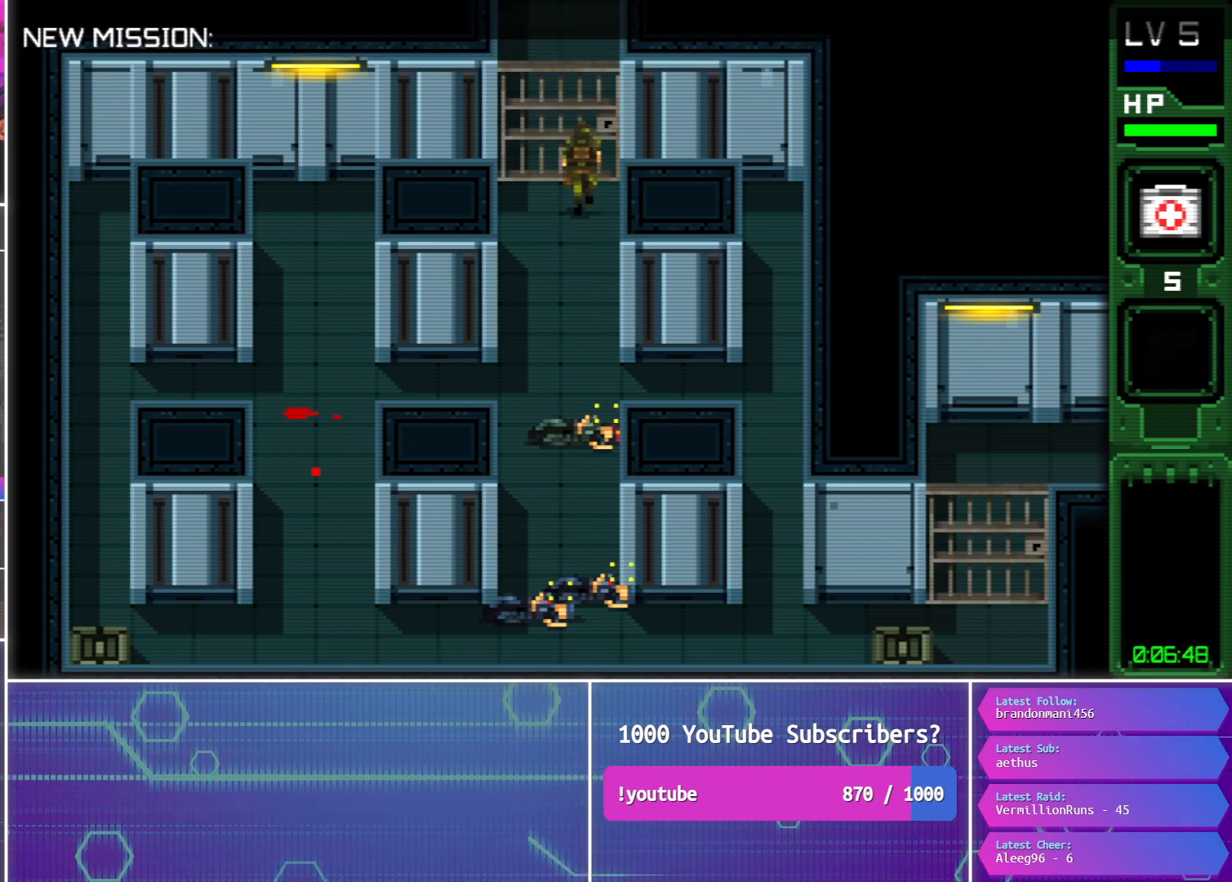
{"buttons": ["DPAD_UP"], "events": []}
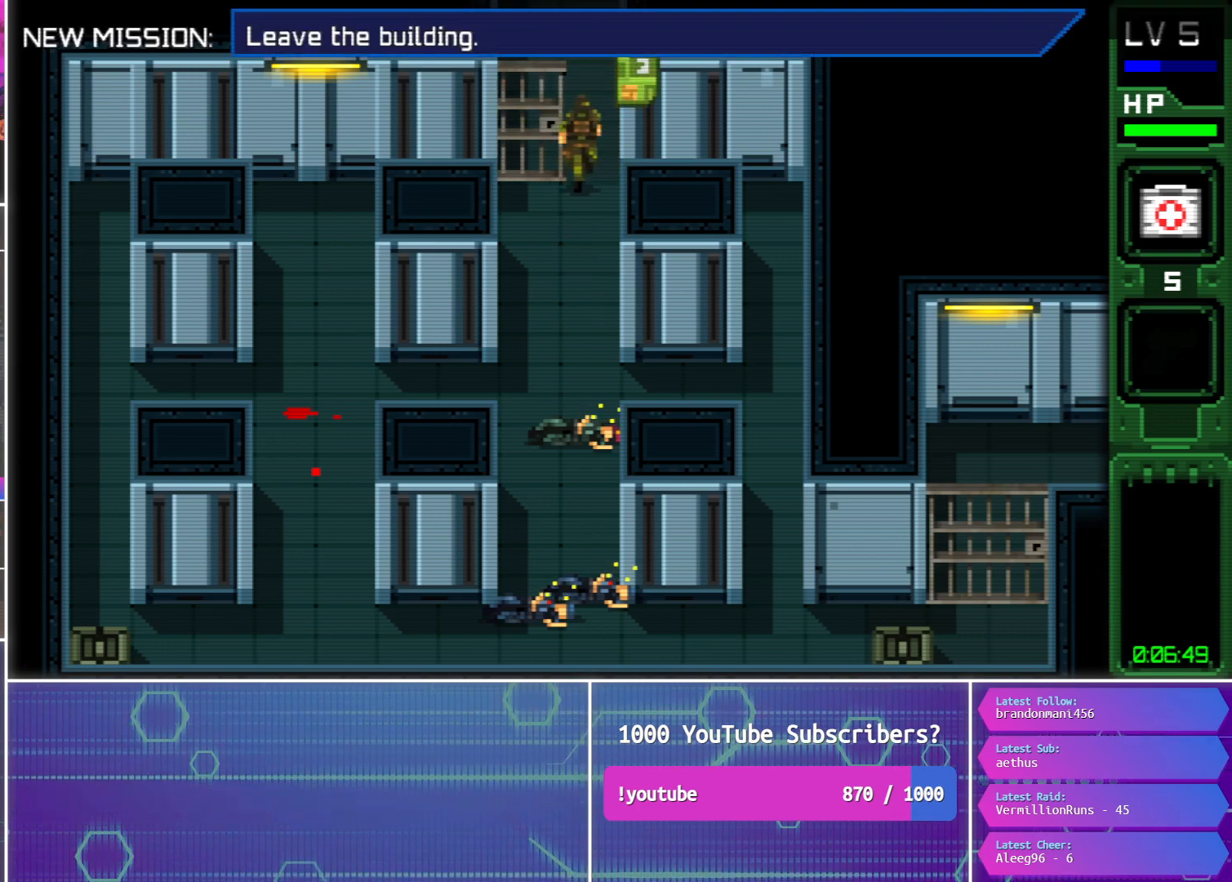
{"buttons": ["DPAD_UP"], "events": []}
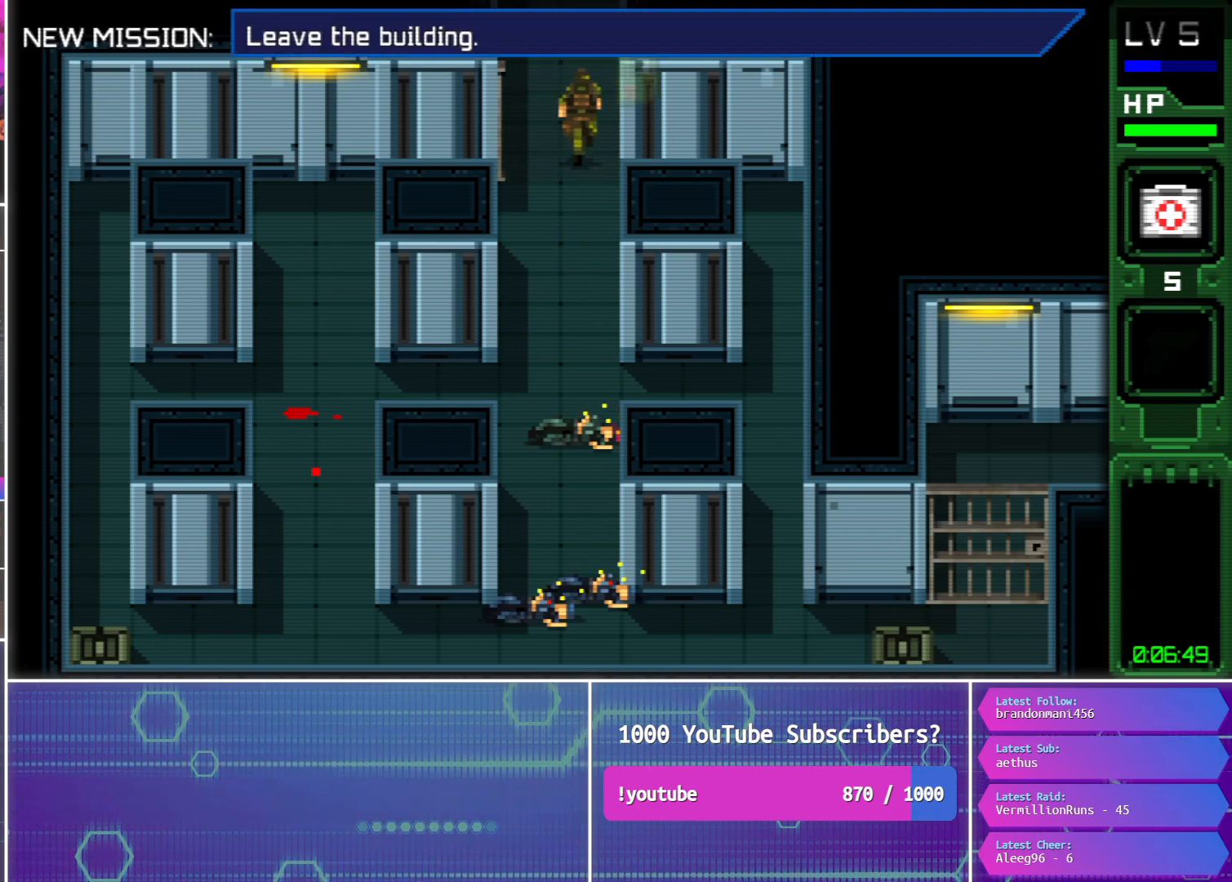
{"buttons": ["DPAD_UP"], "events": []}
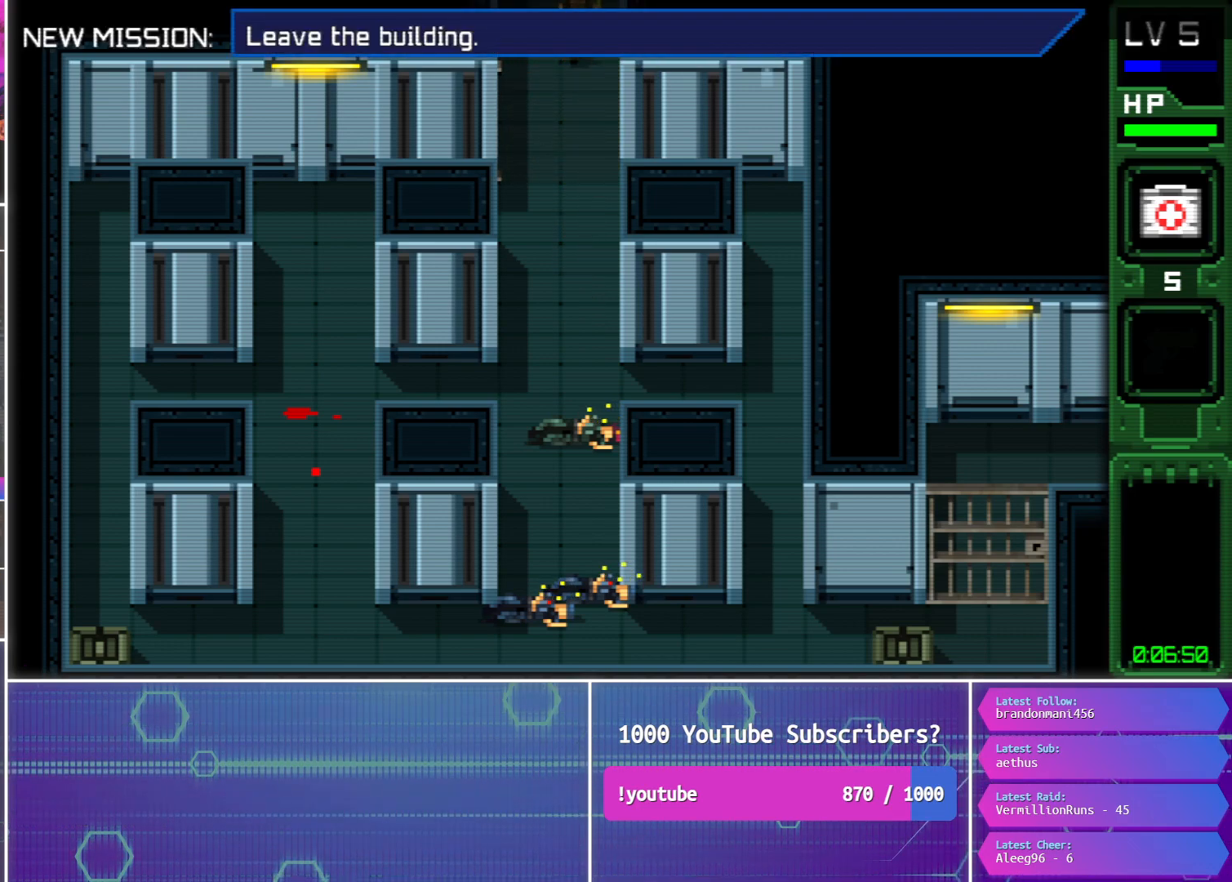
{"buttons": ["DPAD_UP", "DPAD_RIGHT"], "events": [[467, "DPAD_RIGHT", "down"]]}
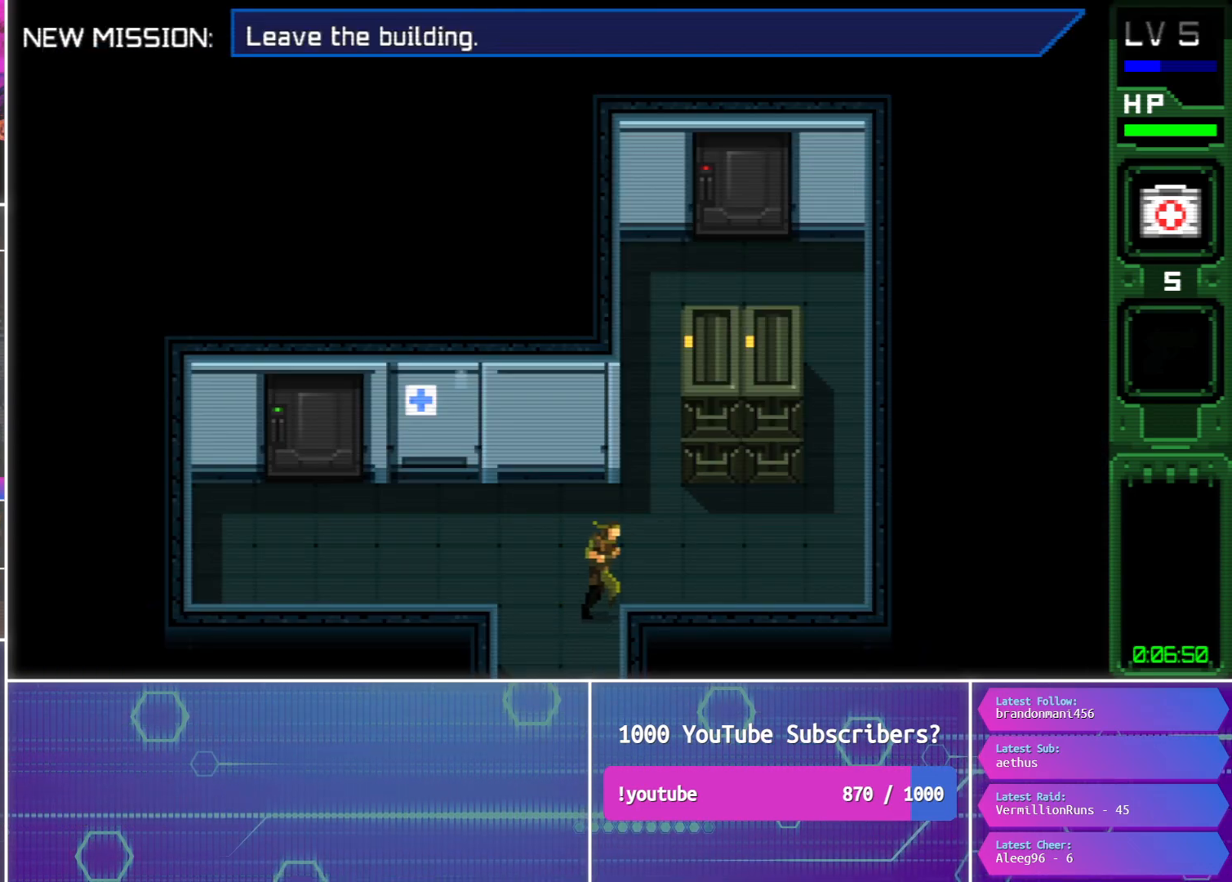
{"buttons": ["DPAD_UP"], "events": [[217, "DPAD_RIGHT", "up"]]}
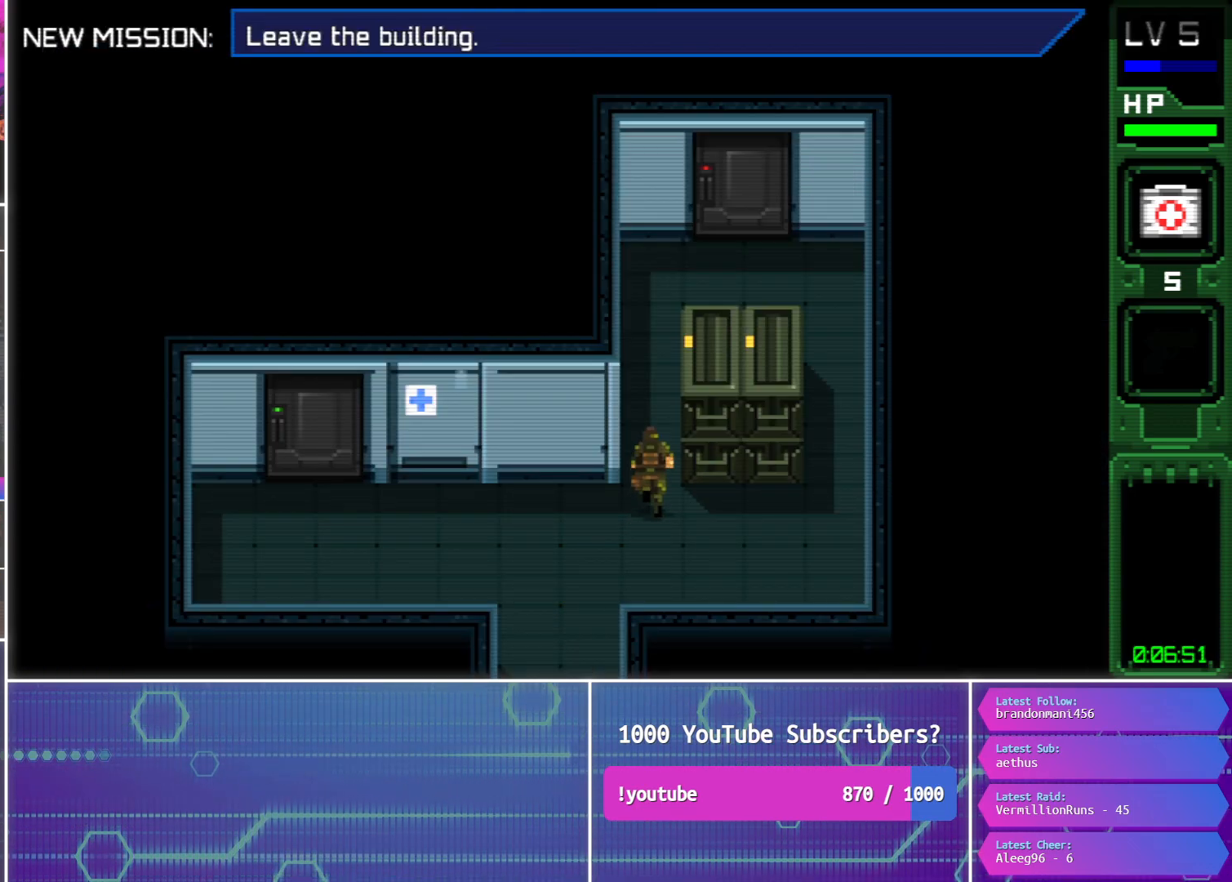
{"buttons": ["DPAD_UP"], "events": []}
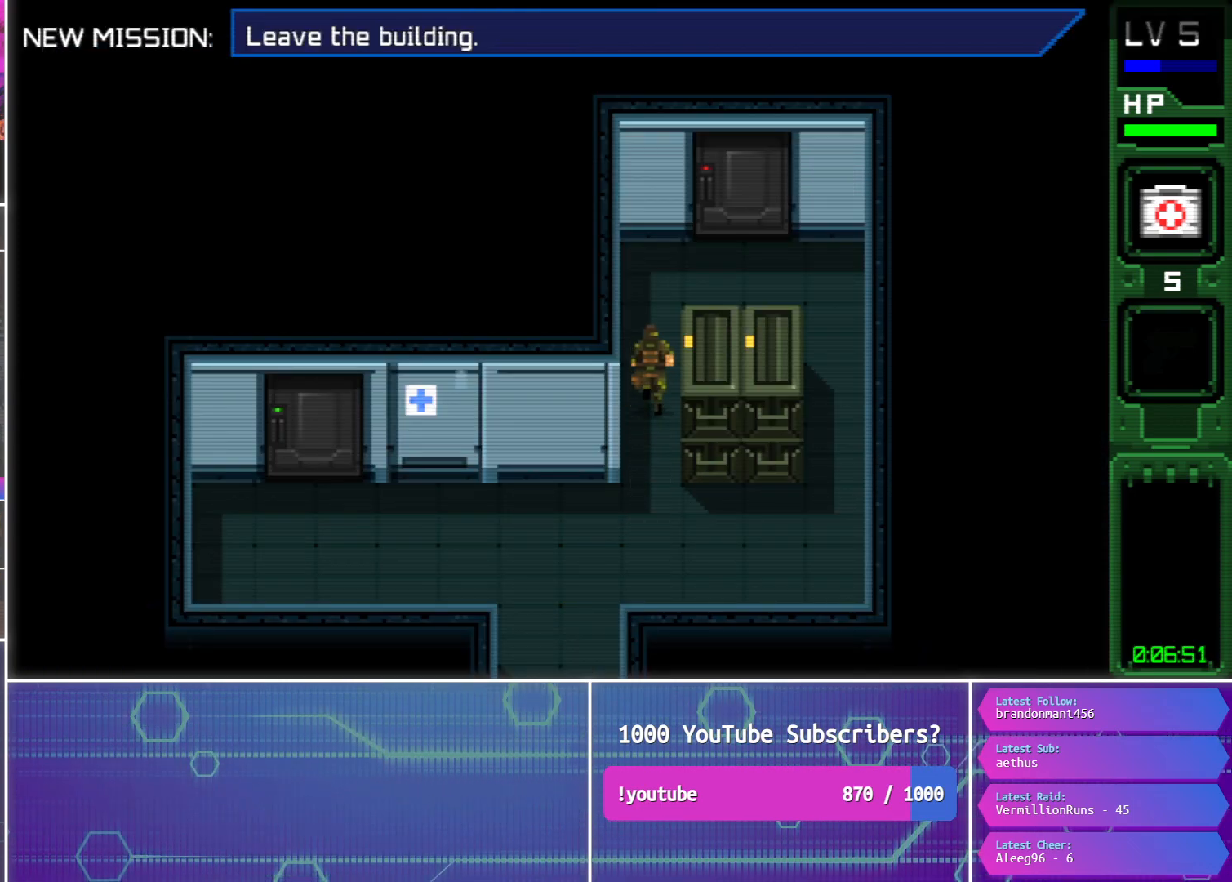
{"buttons": ["DPAD_UP", "DPAD_RIGHT"], "events": [[283, "DPAD_RIGHT", "down"]]}
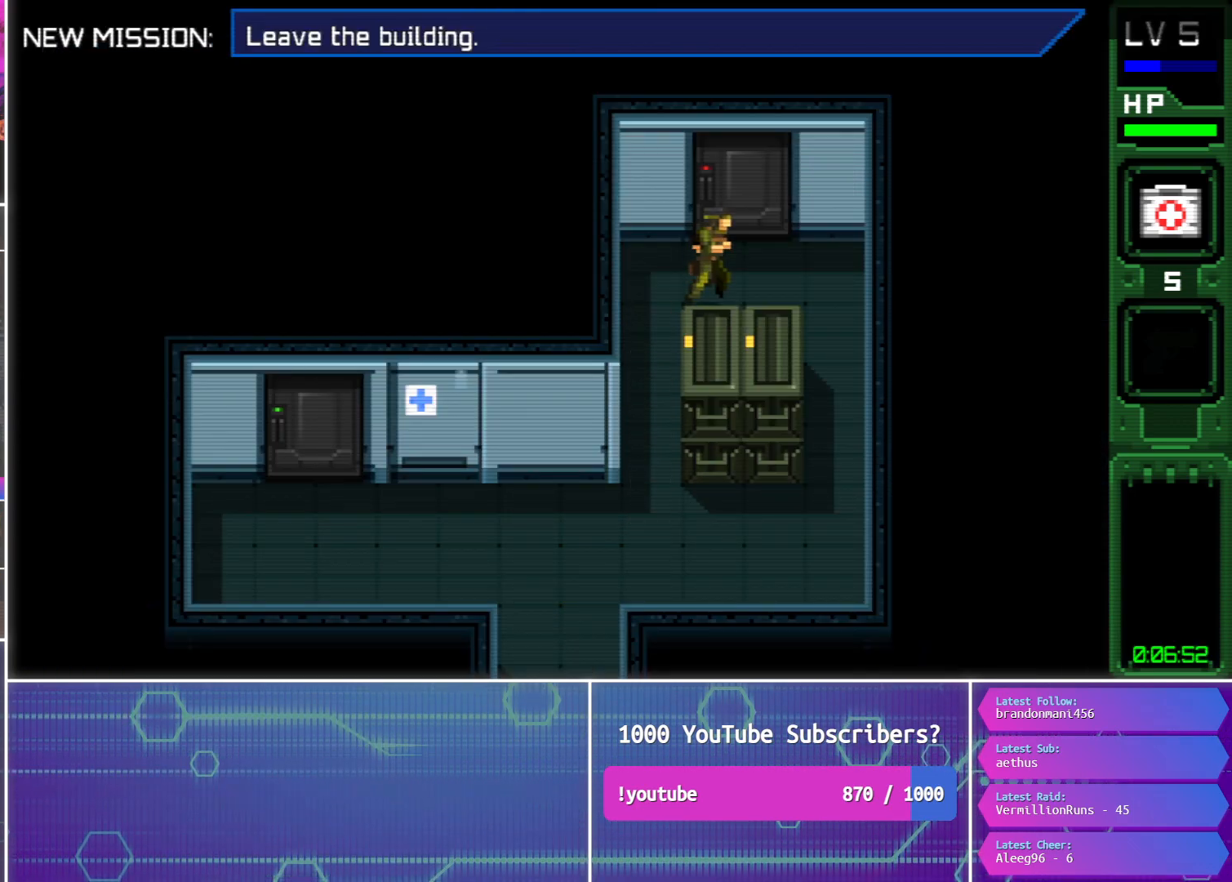
{"buttons": ["DPAD_UP"], "events": [[133, "DPAD_RIGHT", "up"]]}
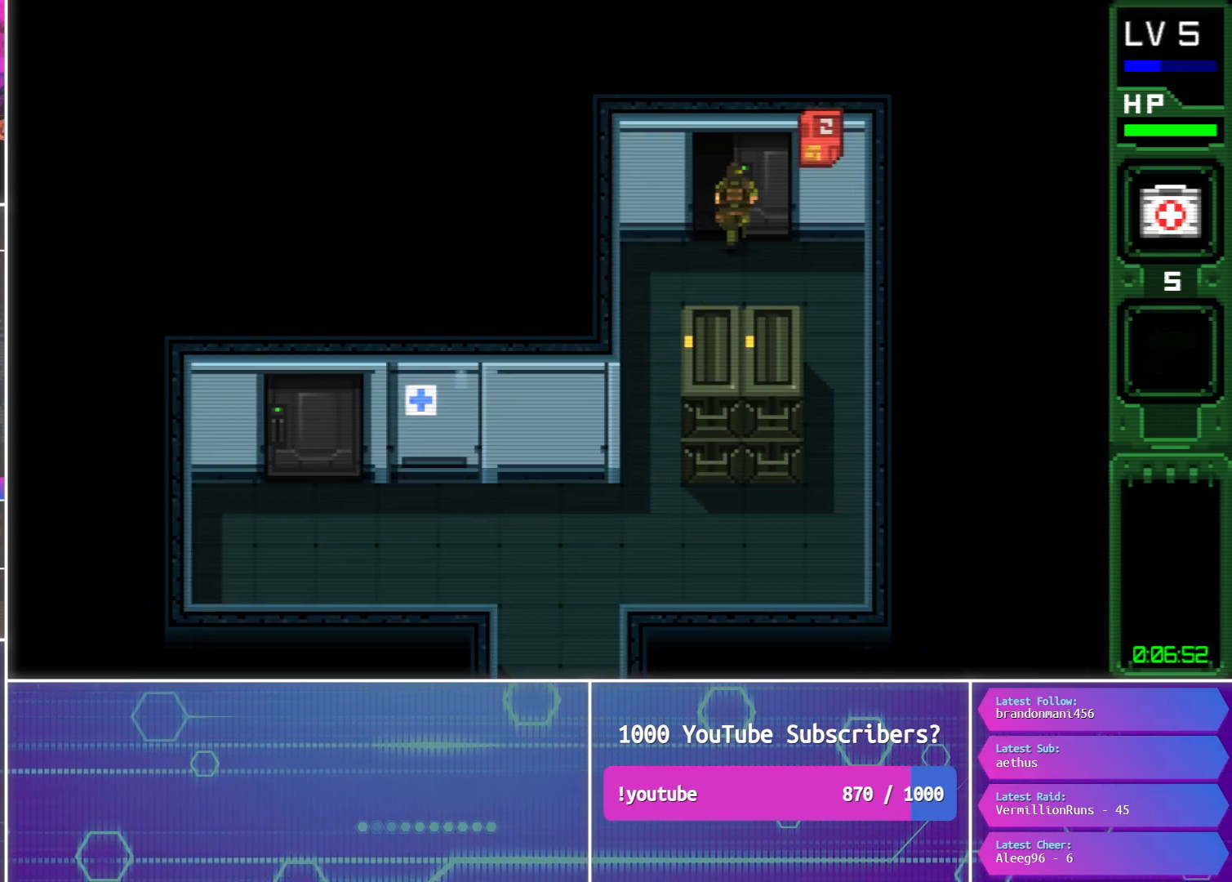
{"buttons": ["DPAD_UP"], "events": []}
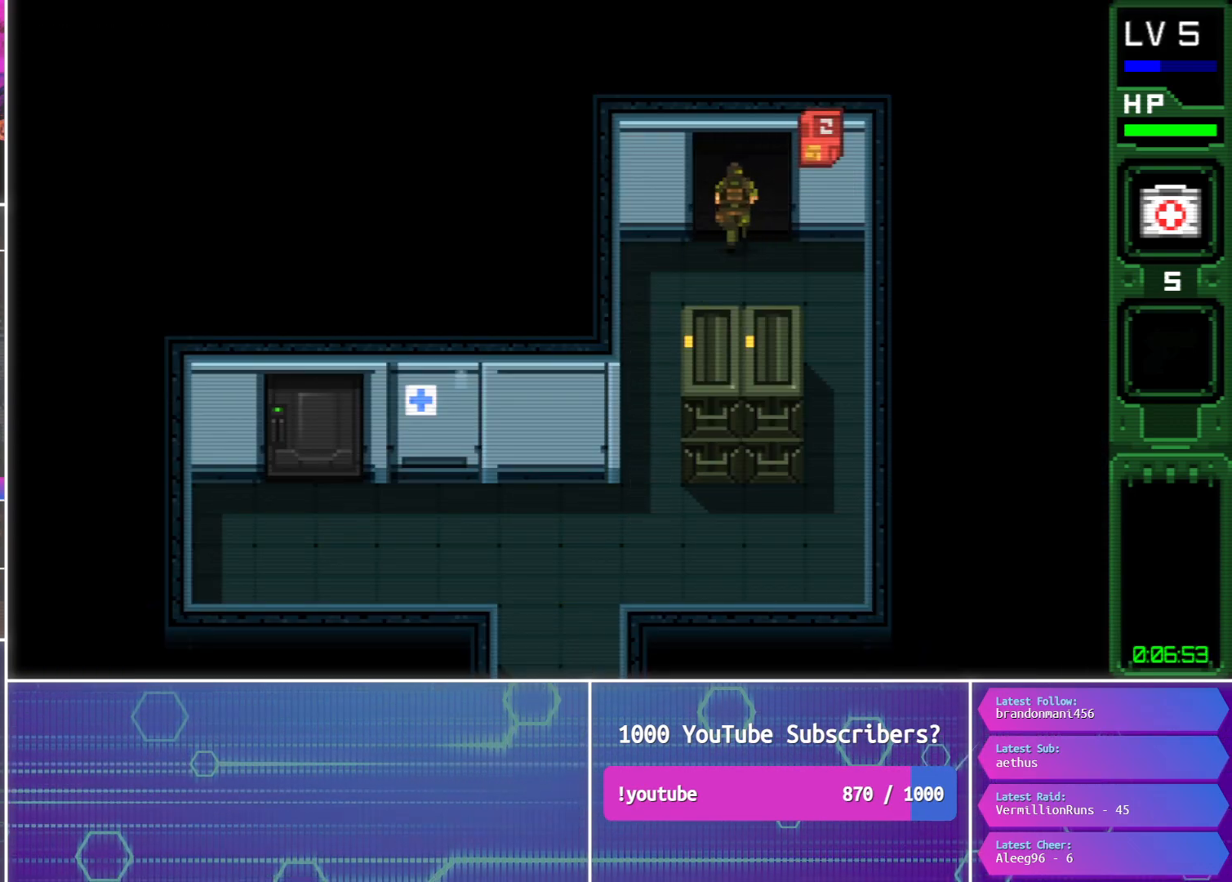
{"buttons": ["DPAD_UP"], "events": []}
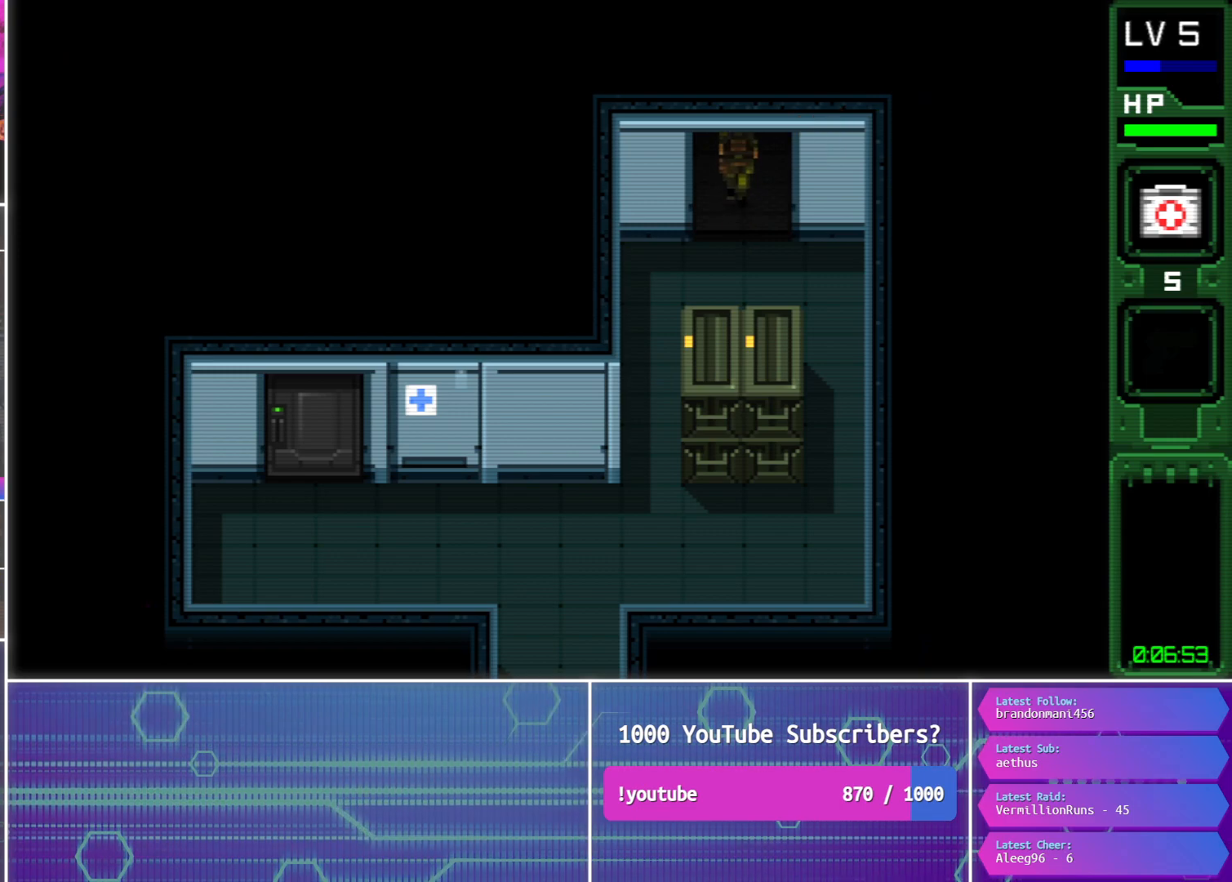
{"buttons": ["DPAD_UP"], "events": []}
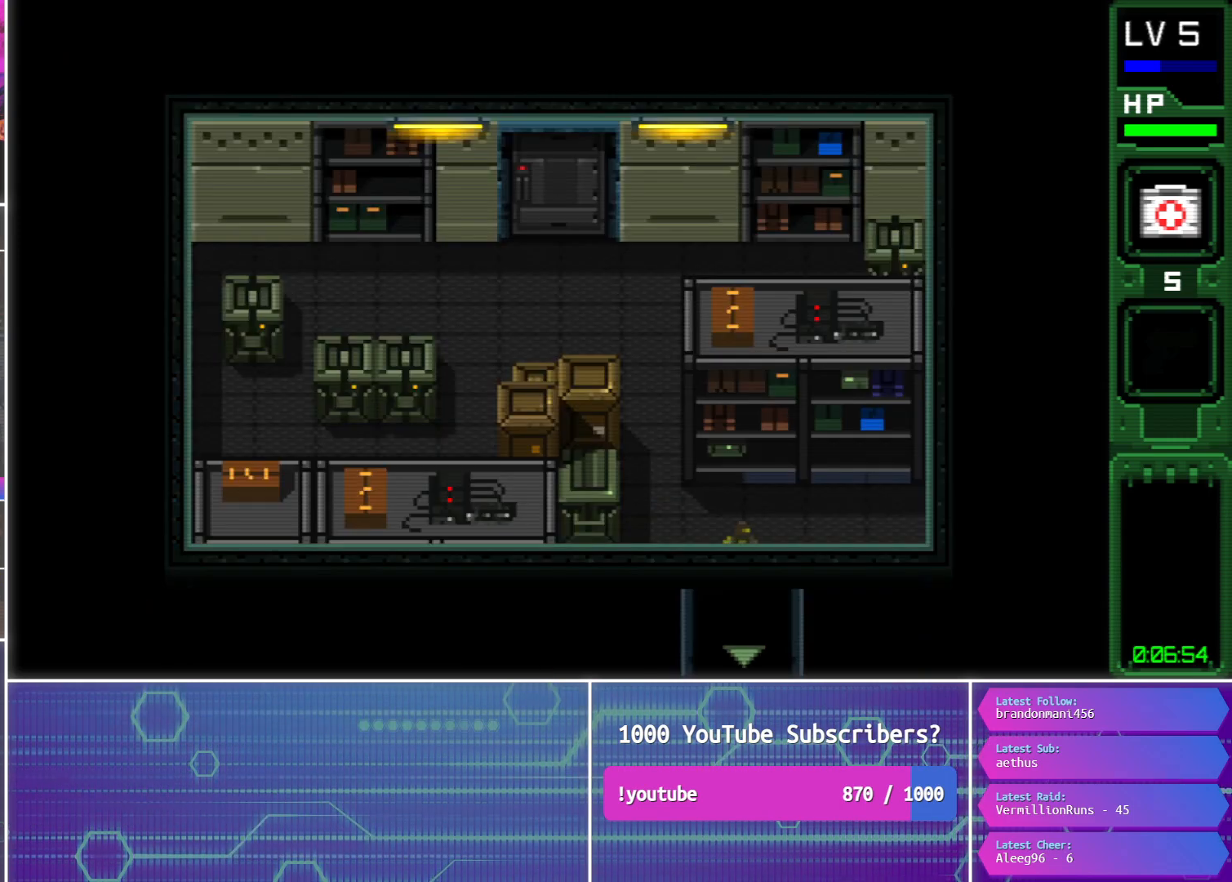
{"buttons": ["DPAD_UP", "DPAD_LEFT"], "events": [[183, "DPAD_LEFT", "down"]]}
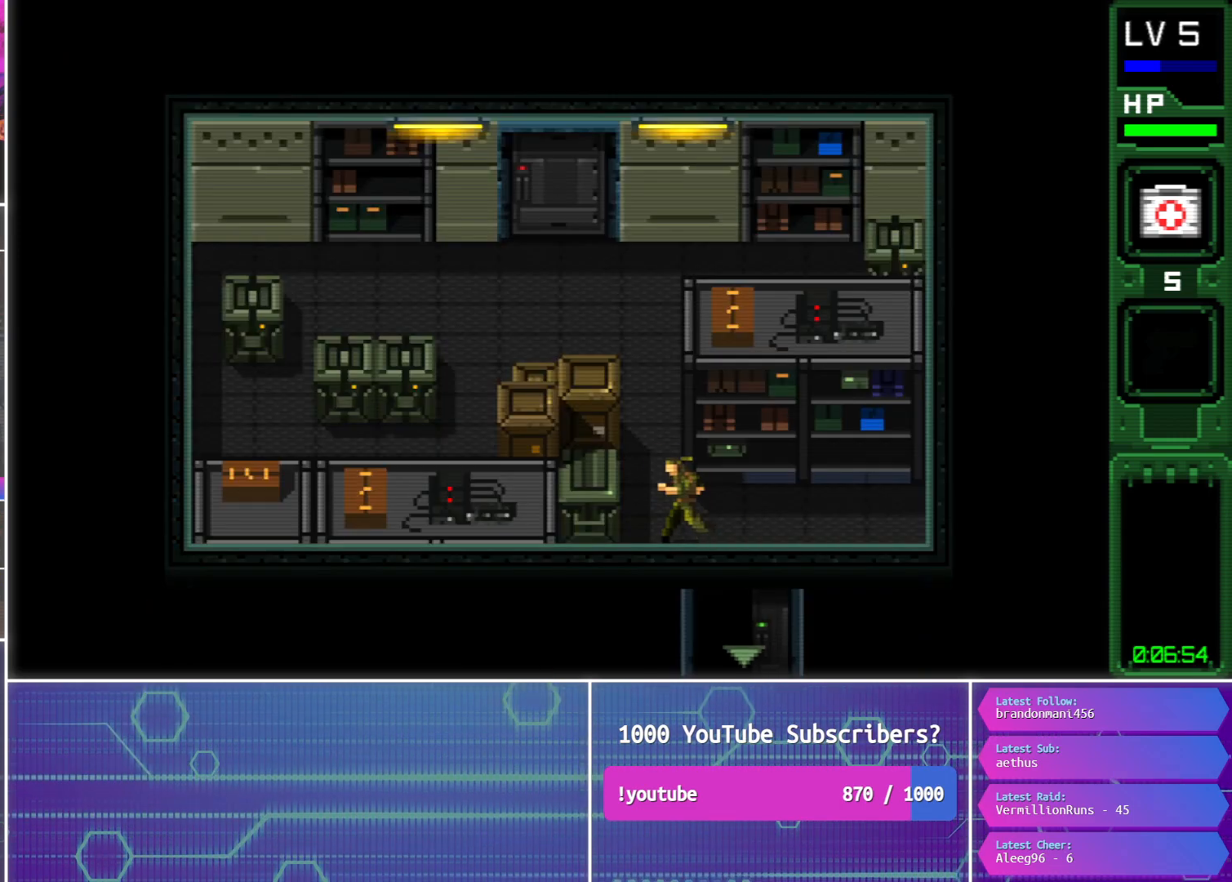
{"buttons": ["DPAD_UP"], "events": [[150, "DPAD_LEFT", "up"]]}
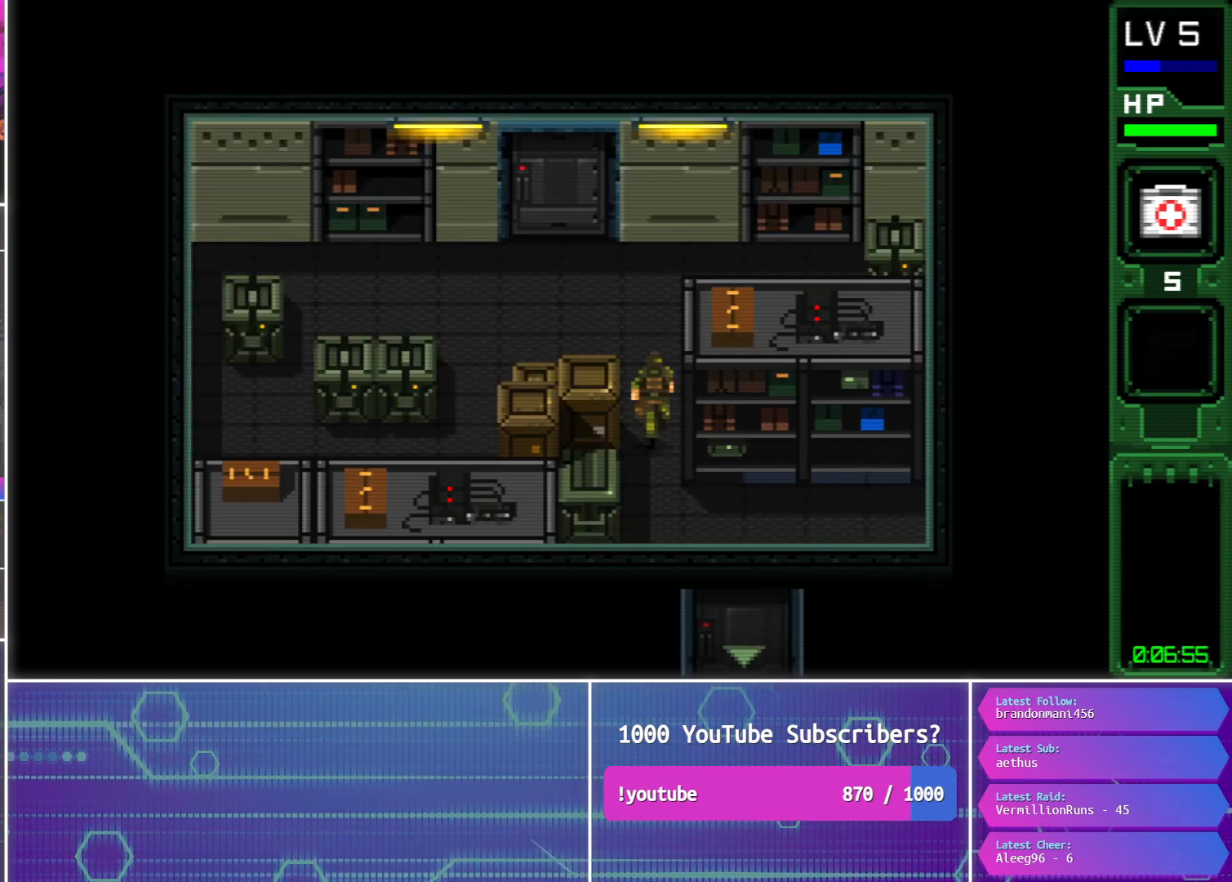
{"buttons": ["DPAD_UP", "DPAD_LEFT"], "events": [[267, "DPAD_LEFT", "down"]]}
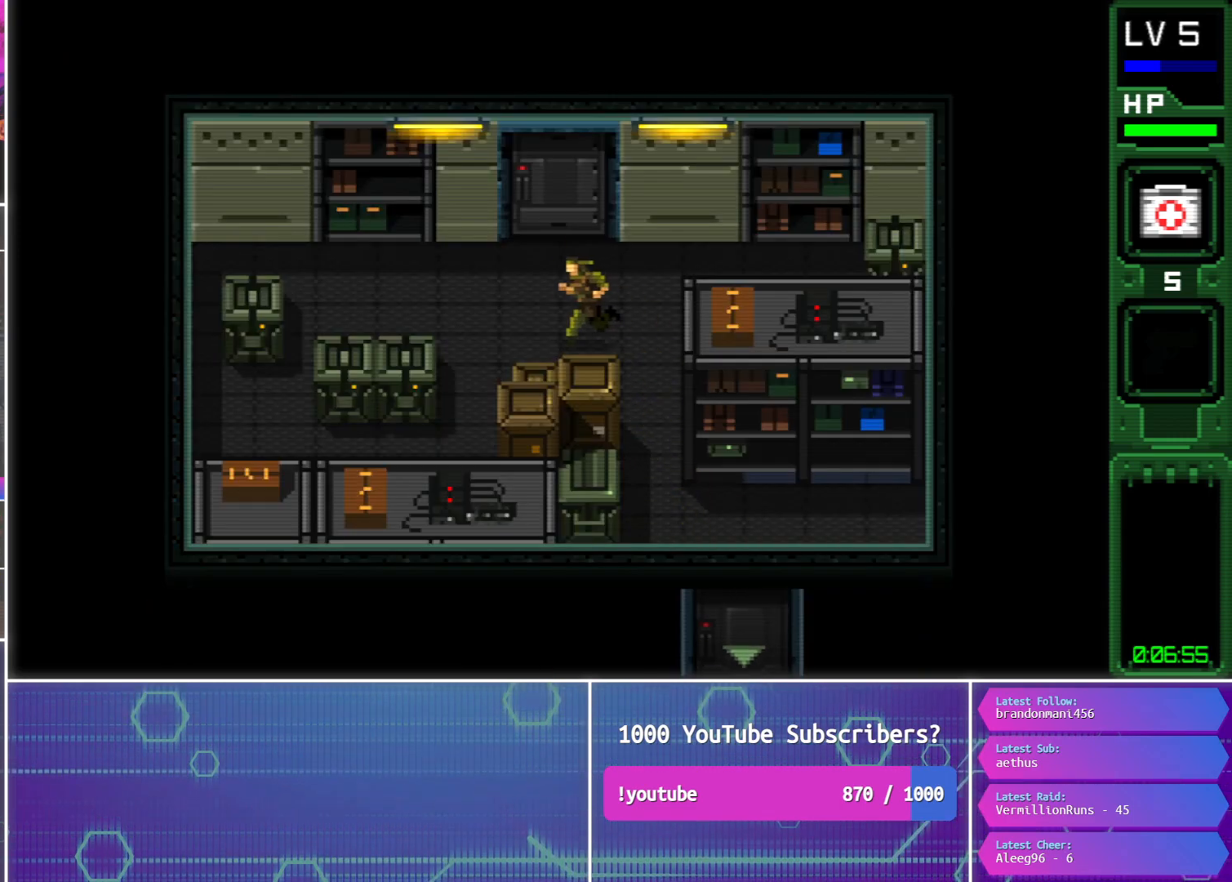
{"buttons": ["DPAD_UP"], "events": [[67, "DPAD_LEFT", "up"]]}
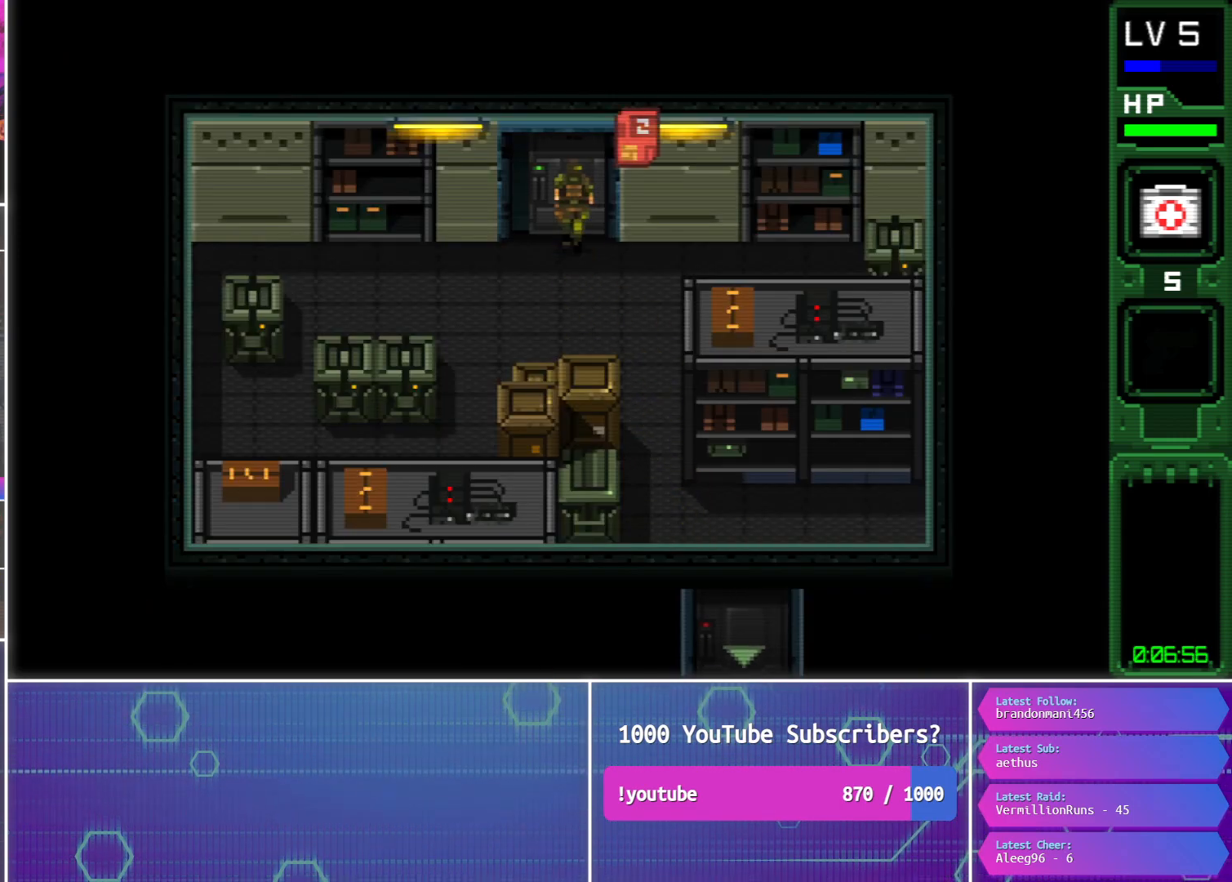
{"buttons": ["DPAD_UP"], "events": []}
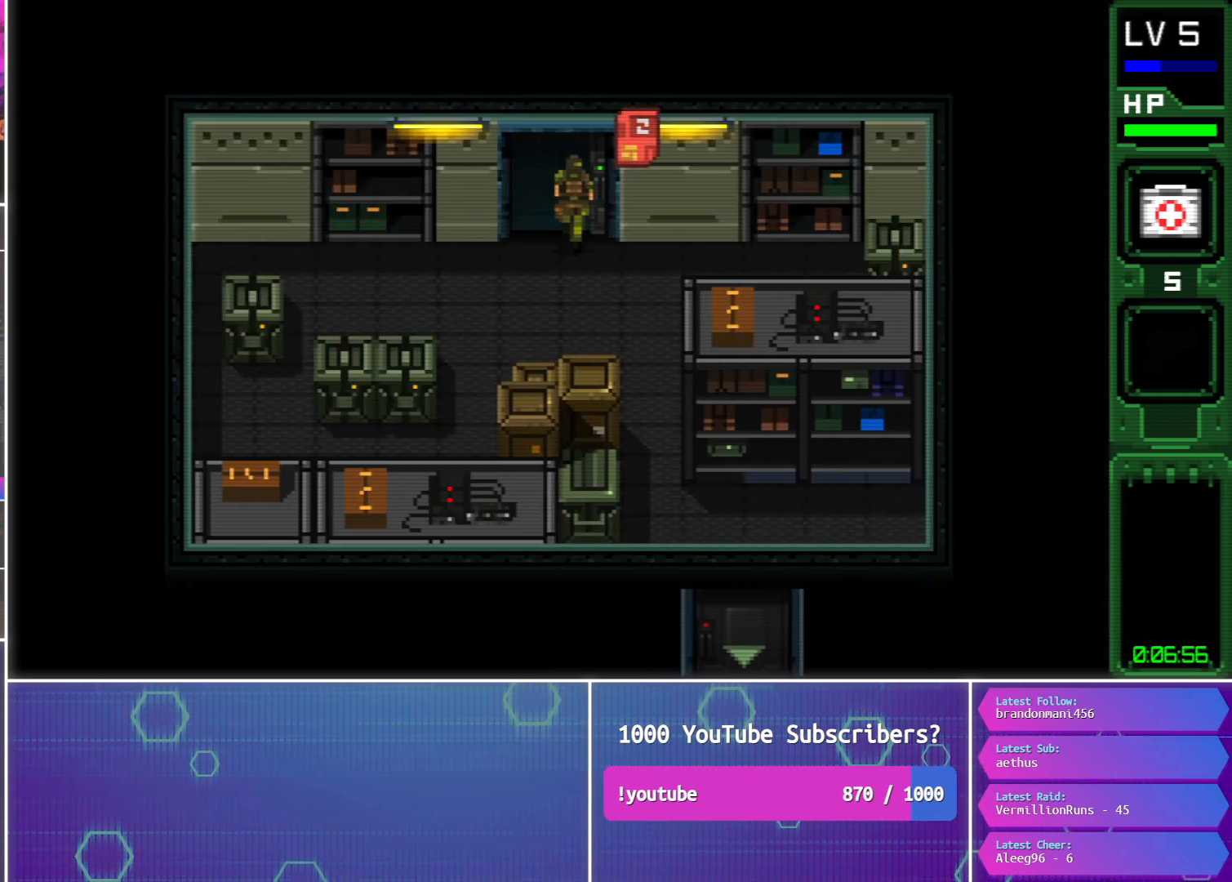
{"buttons": ["DPAD_UP"], "events": []}
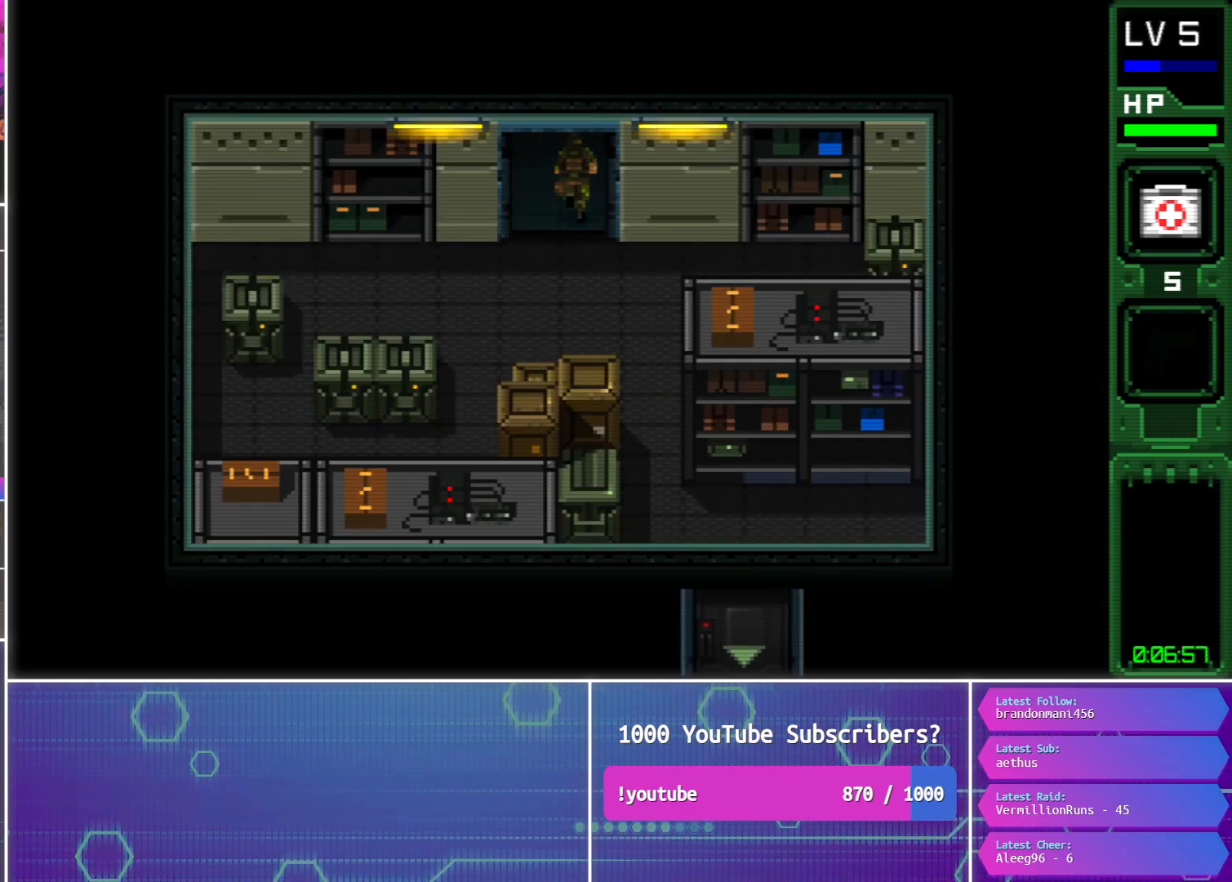
{"buttons": ["DPAD_UP"], "events": []}
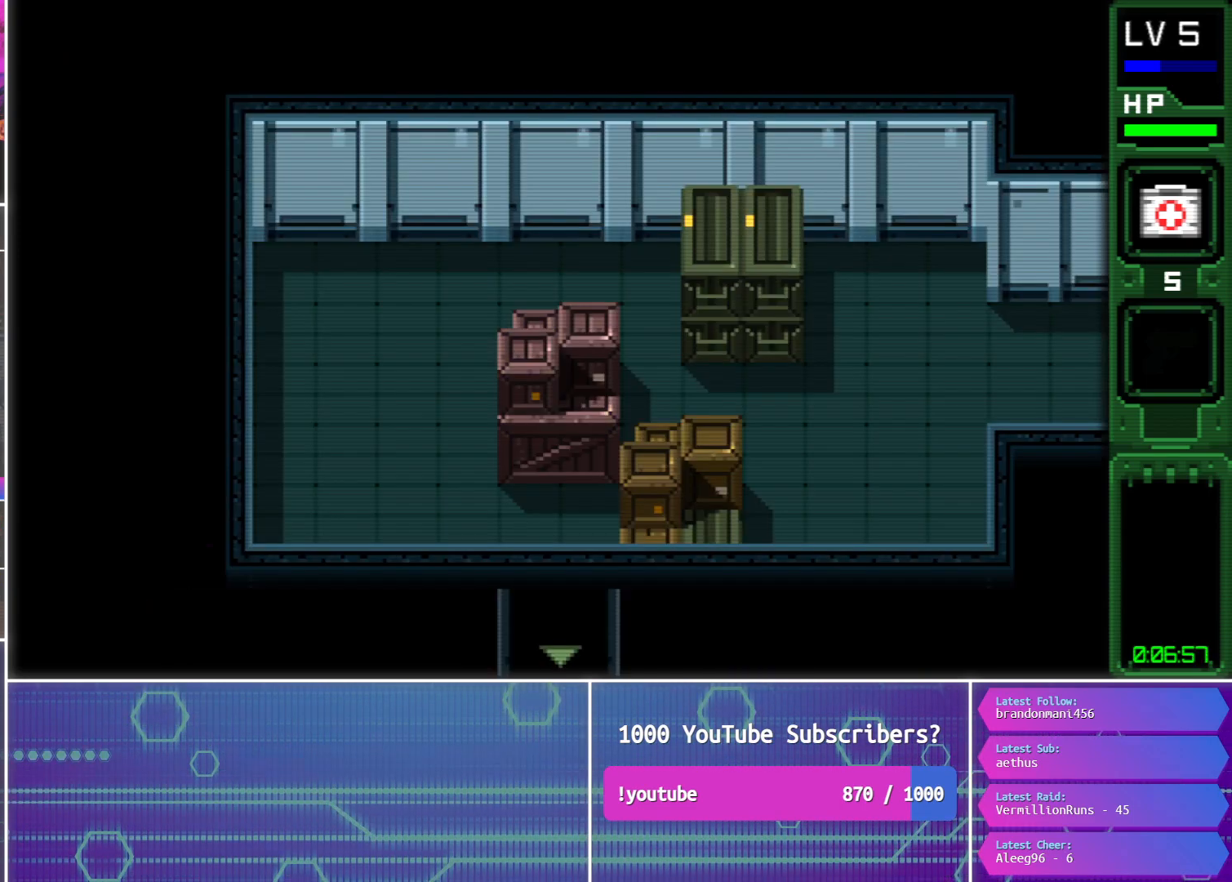
{"buttons": ["DPAD_UP", "DPAD_LEFT"], "events": [[117, "DPAD_LEFT", "down"]]}
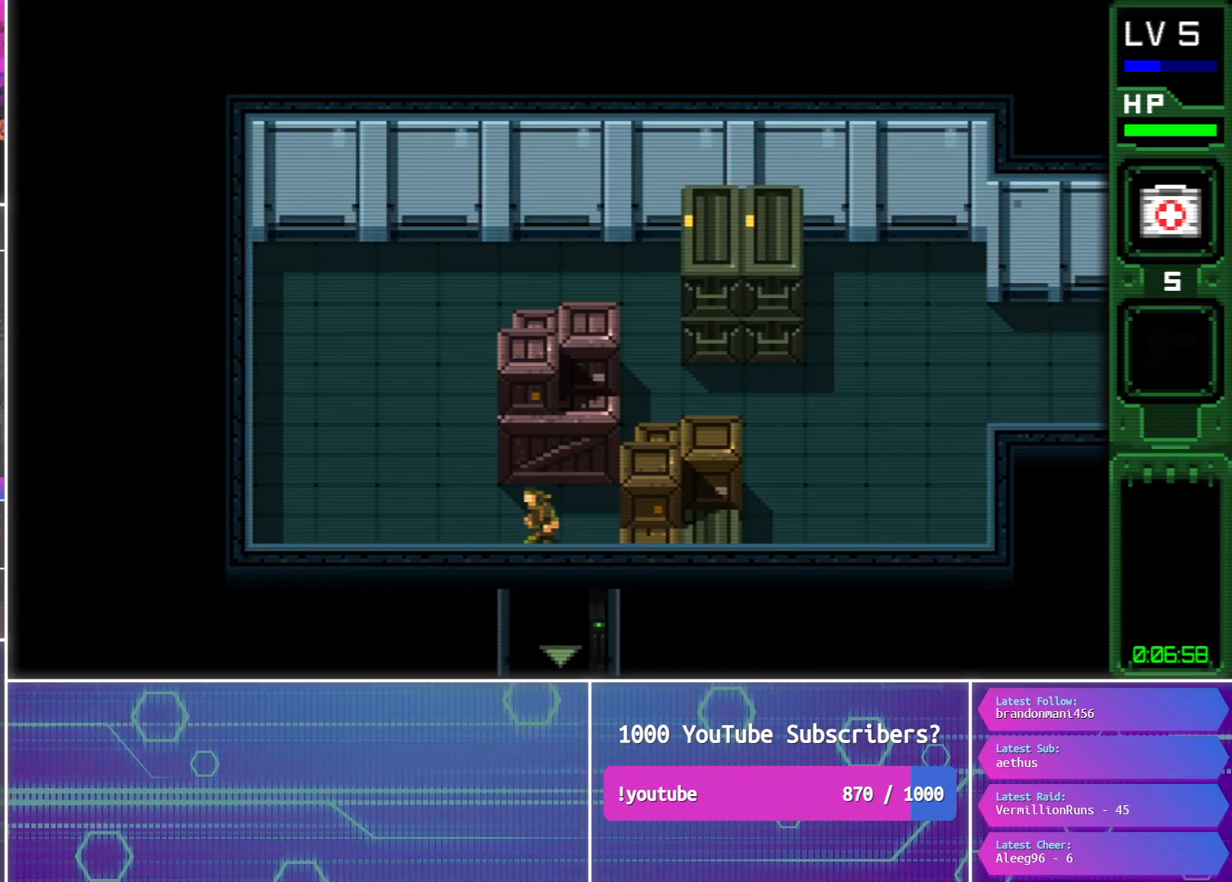
{"buttons": ["DPAD_UP"], "events": [[300, "DPAD_LEFT", "up"]]}
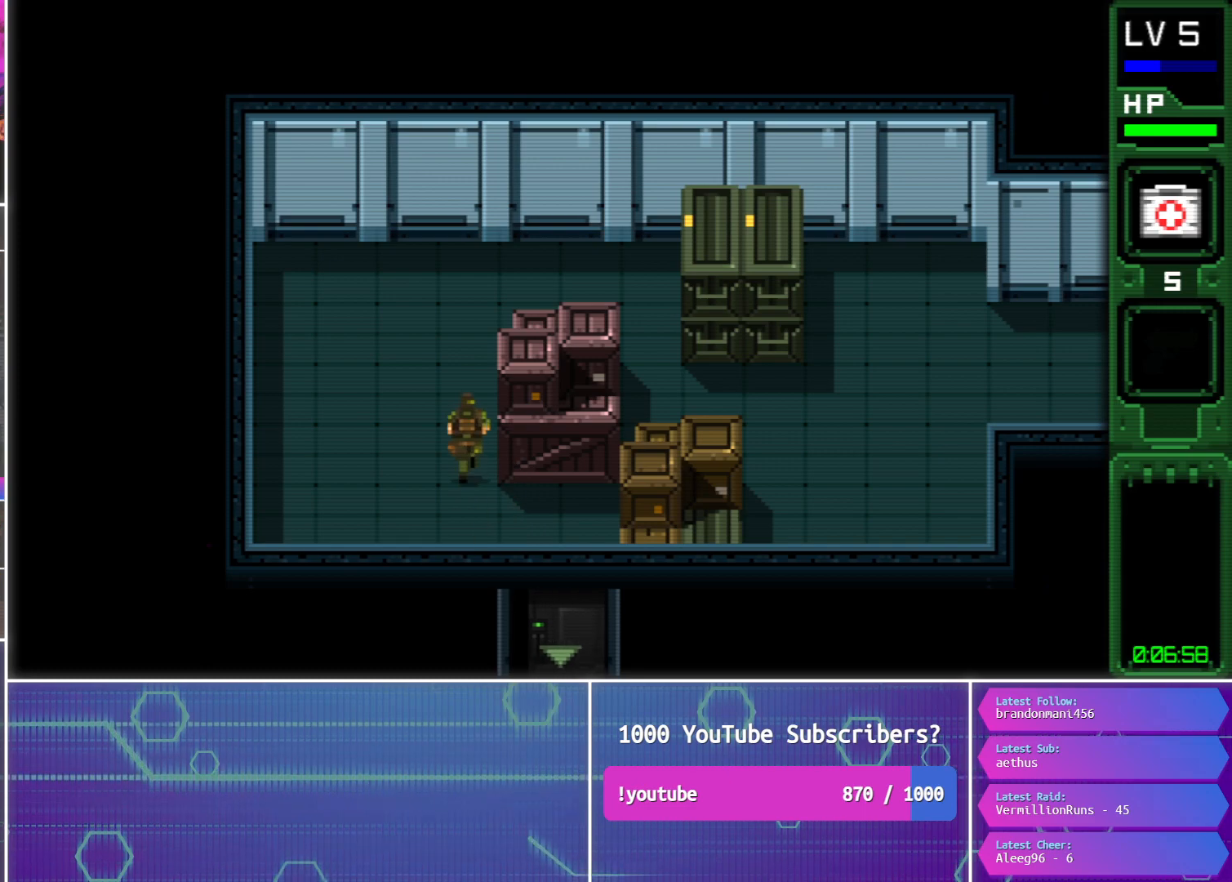
{"buttons": ["DPAD_UP", "DPAD_RIGHT"], "events": [[433, "DPAD_RIGHT", "down"]]}
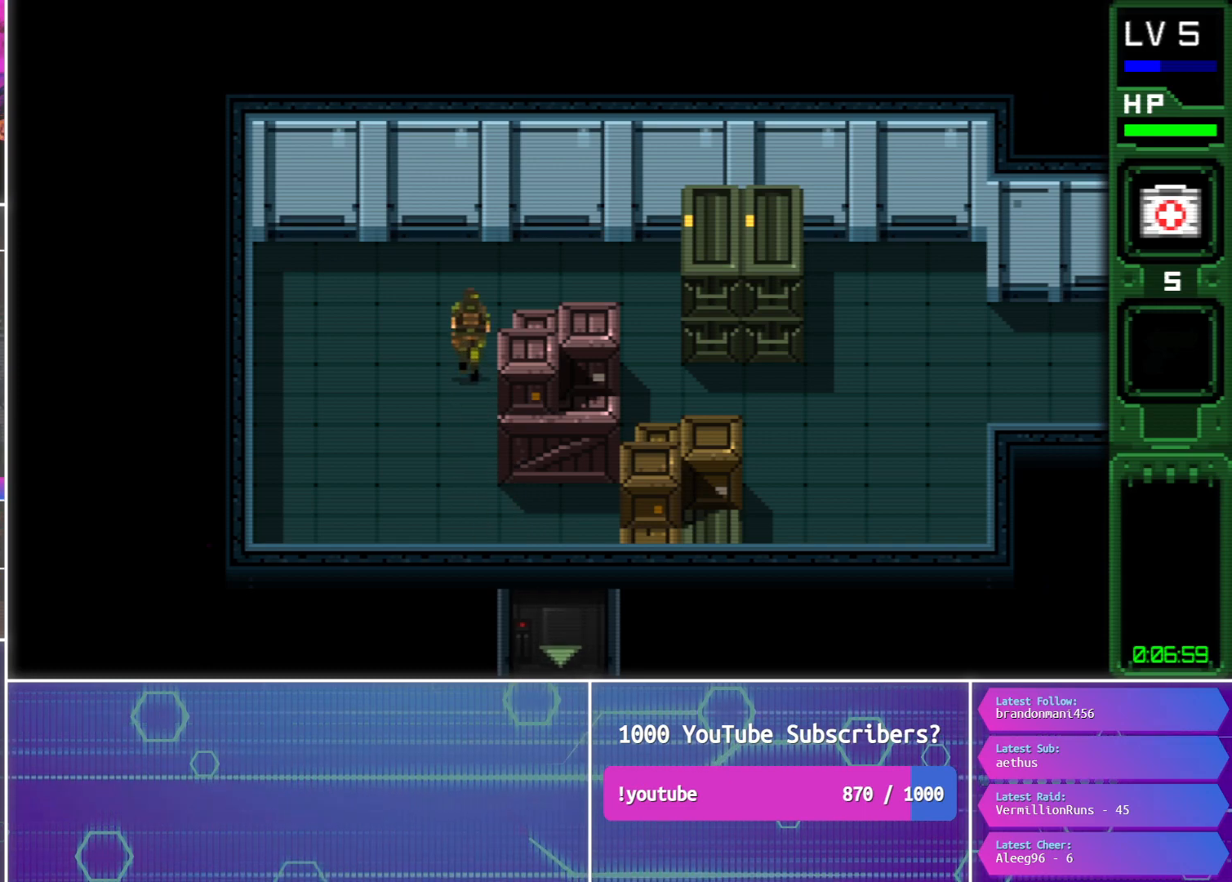
{"buttons": ["DPAD_DOWN", "DPAD_RIGHT"], "events": [[83, "DPAD_UP", "up"], [467, "DPAD_DOWN", "down"]]}